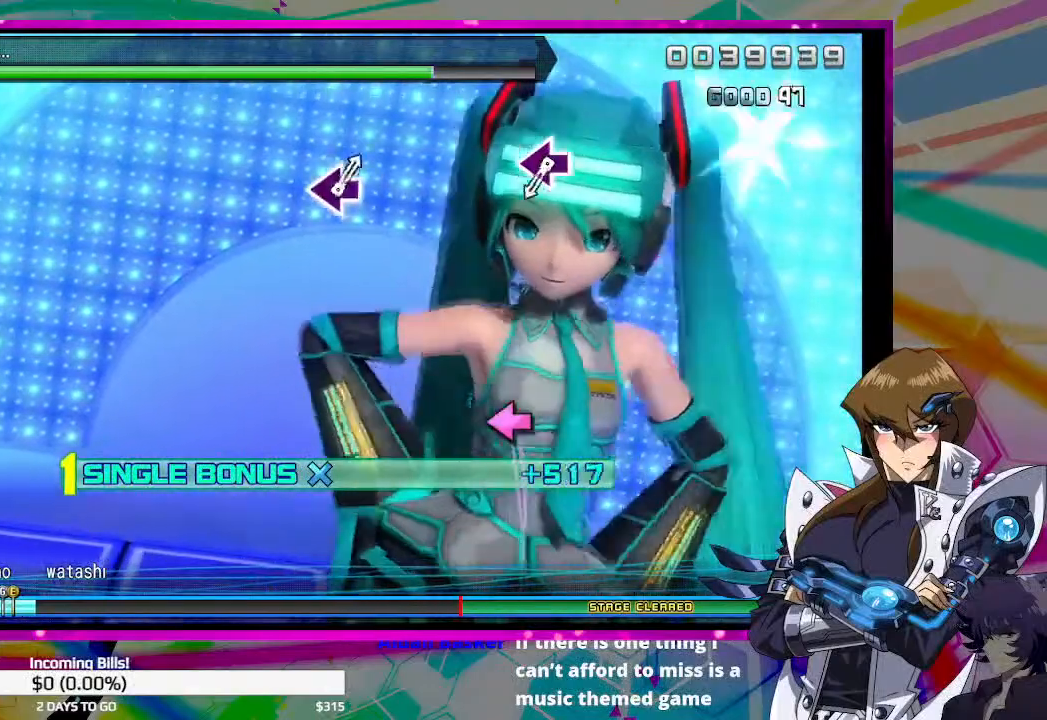
Gameplay with a controller (PlayStation layout); each line is a JSON object with the inputs held at the frame after it. "events" lists button and stick changes between this image and that frame as [ms after this image, input, new state], when the widget could be followed in between.
{"buttons": ["DPAD_DOWN"], "left_stick": "center", "right_stick": "center", "events": []}
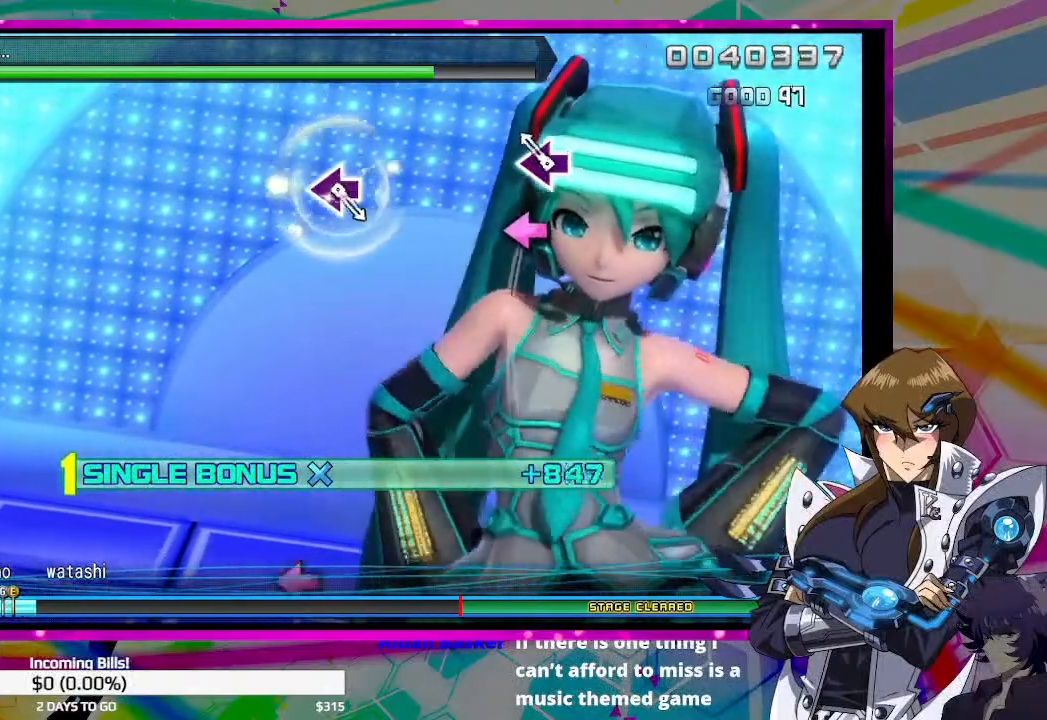
{"buttons": ["DPAD_DOWN"], "left_stick": "center", "right_stick": "center", "events": [[200, "SQUARE", "down"], [267, "SQUARE", "up"]]}
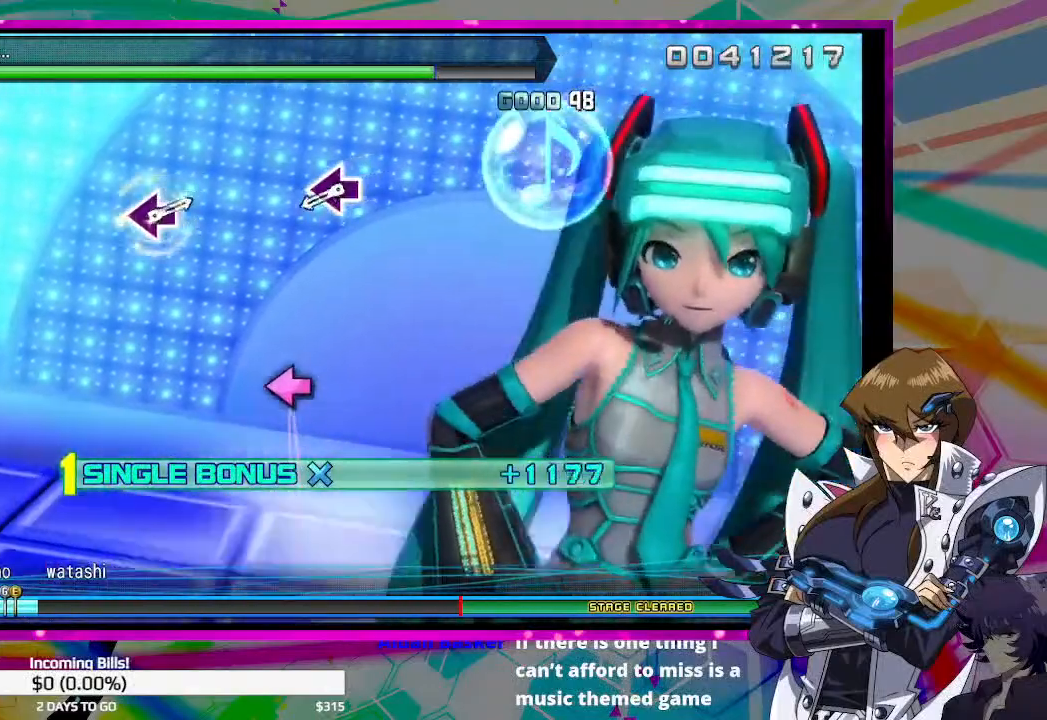
{"buttons": ["SQUARE", "DPAD_DOWN"], "left_stick": "center", "right_stick": "center", "events": [[500, "SQUARE", "down"]]}
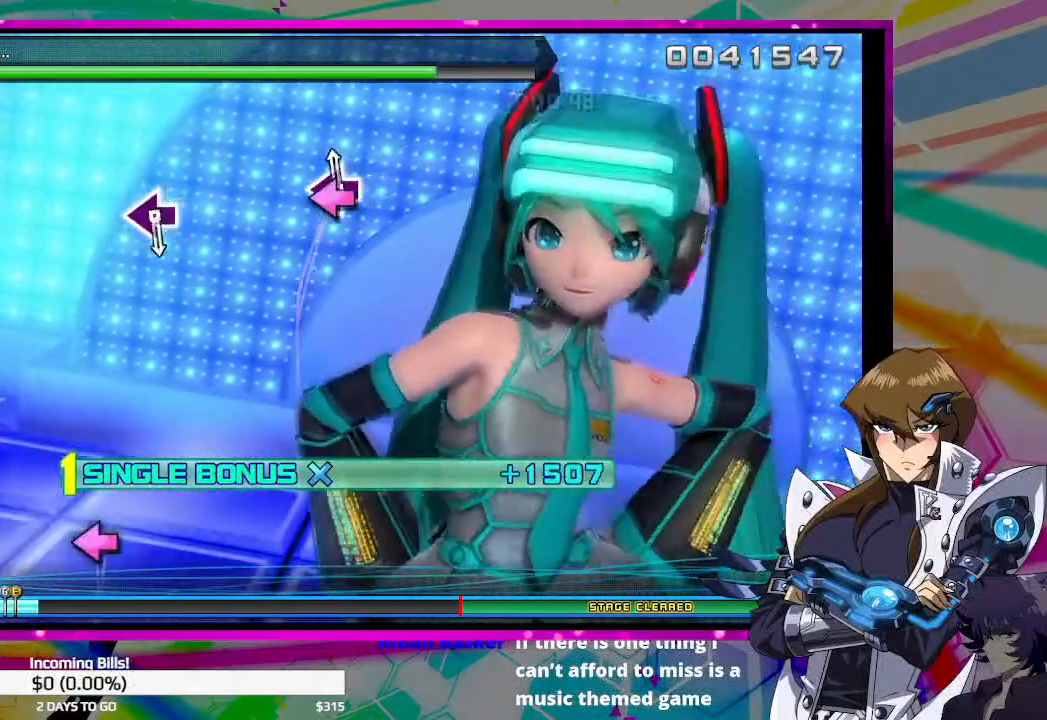
{"buttons": ["DPAD_DOWN"], "left_stick": "center", "right_stick": "center", "events": [[67, "SQUARE", "up"]]}
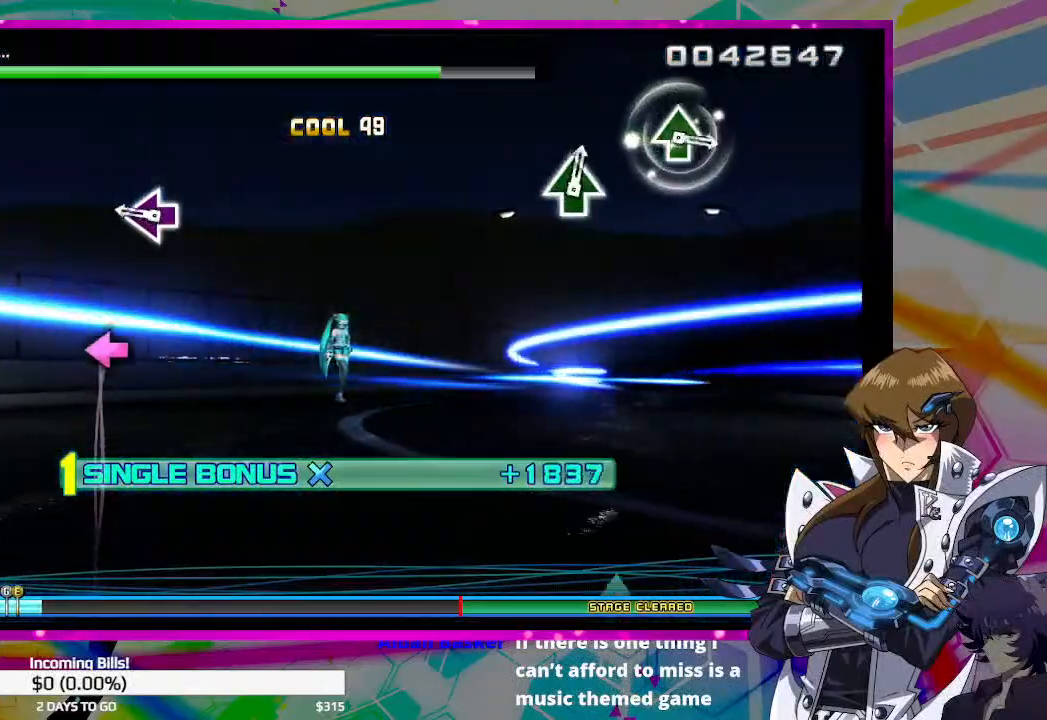
{"buttons": ["DPAD_DOWN"], "left_stick": "center", "right_stick": "center", "events": [[367, "SQUARE", "down"], [433, "SQUARE", "up"]]}
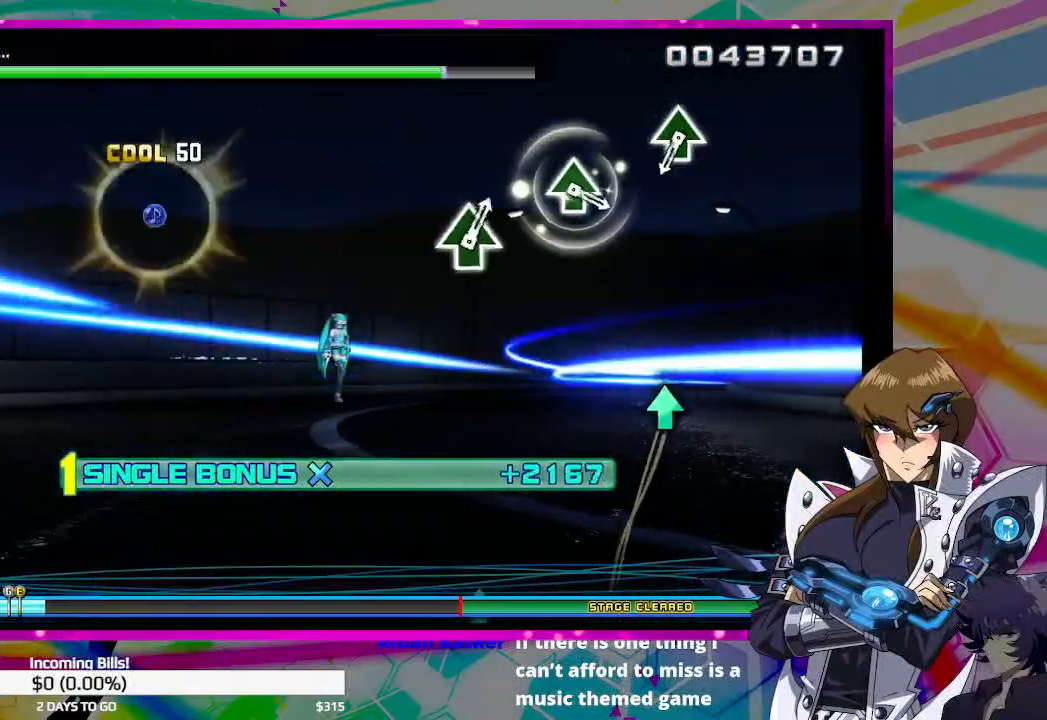
{"buttons": ["DPAD_DOWN"], "left_stick": "center", "right_stick": "center", "events": []}
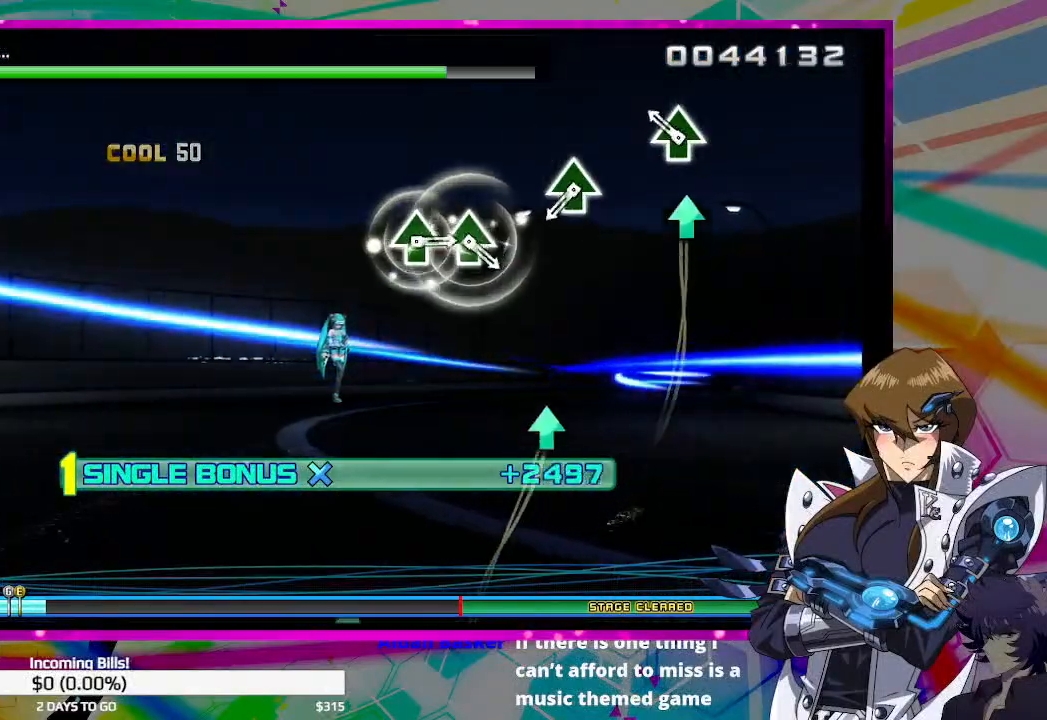
{"buttons": ["DPAD_DOWN"], "left_stick": "center", "right_stick": "center", "events": [[233, "TRIANGLE", "down"], [333, "TRIANGLE", "up"]]}
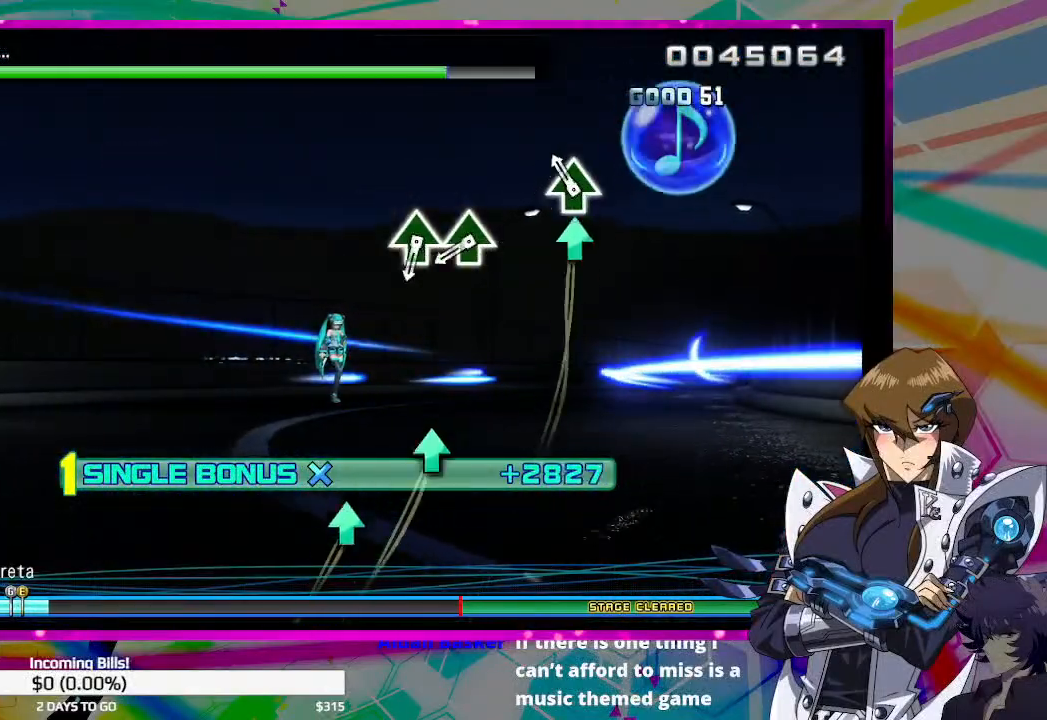
{"buttons": ["DPAD_DOWN"], "left_stick": "center", "right_stick": "center", "events": [[100, "TRIANGLE", "down"], [200, "TRIANGLE", "up"]]}
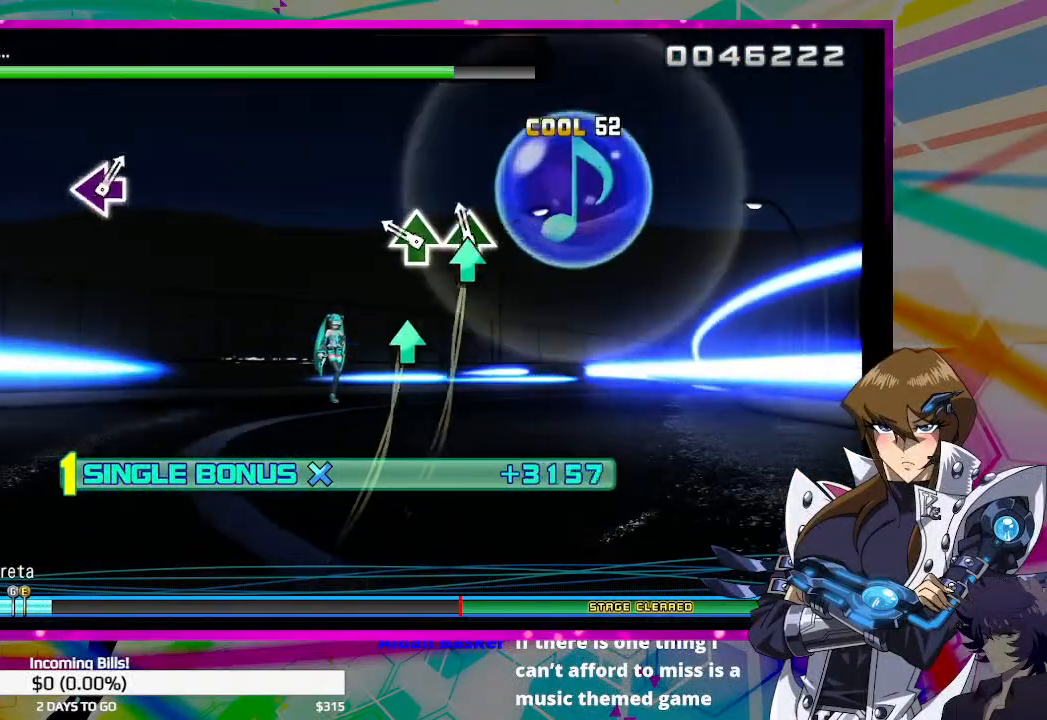
{"buttons": ["DPAD_DOWN"], "left_stick": "center", "right_stick": "center", "events": [[67, "TRIANGLE", "down"], [167, "TRIANGLE", "up"], [267, "TRIANGLE", "down"], [333, "TRIANGLE", "up"]]}
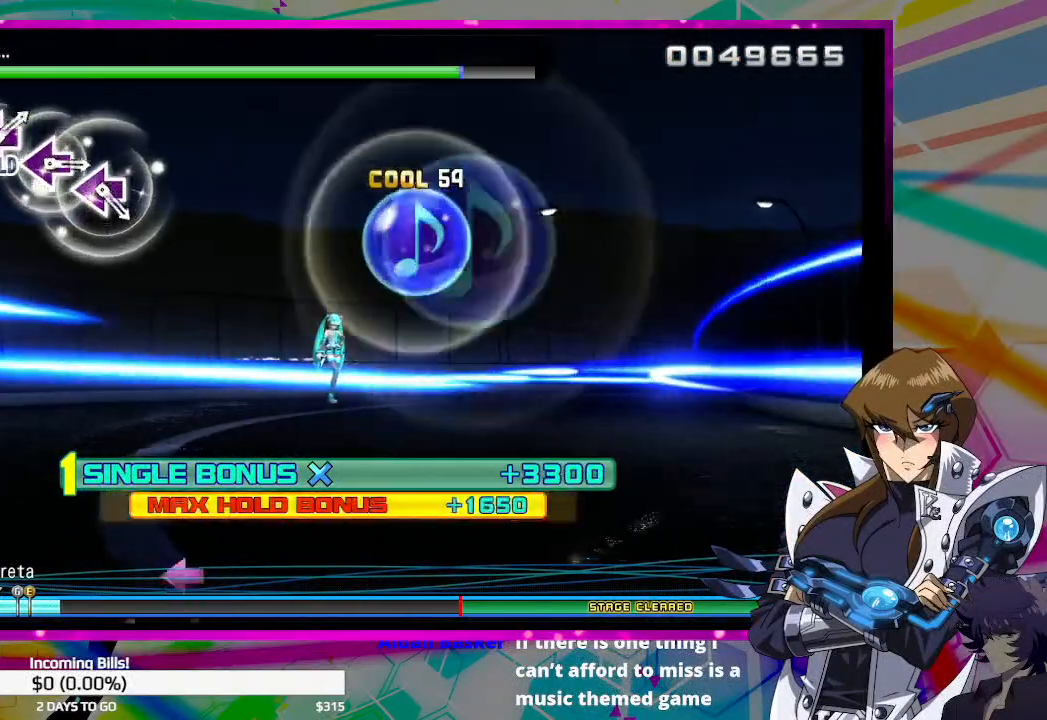
{"buttons": ["DPAD_DOWN"], "left_stick": "center", "right_stick": "center", "events": []}
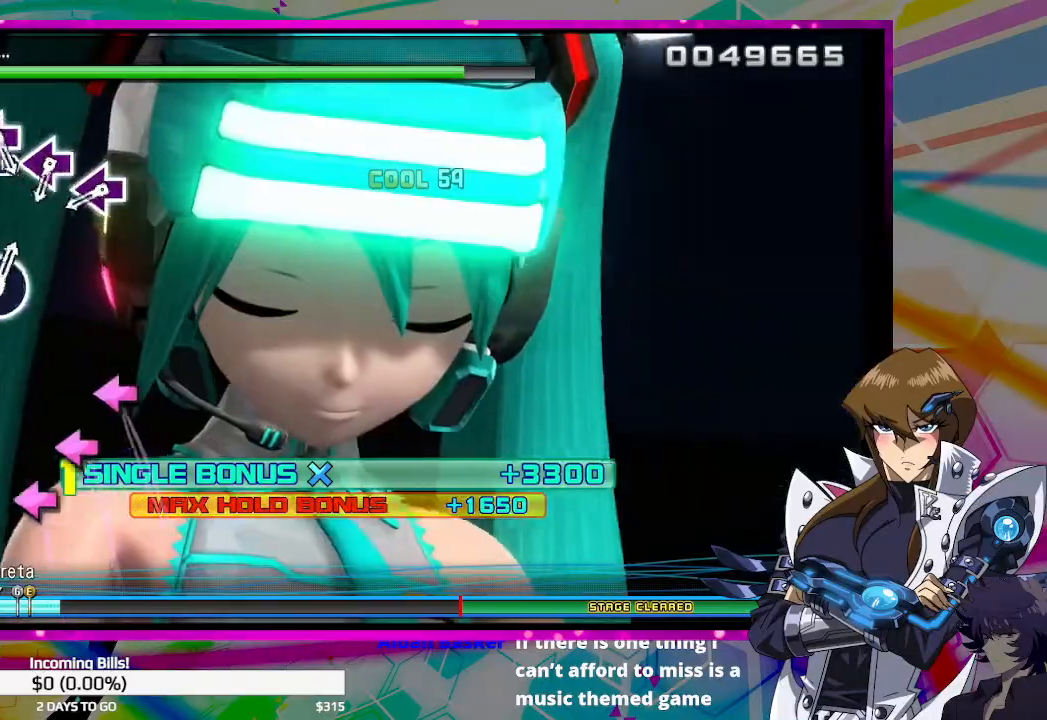
{"buttons": [], "left_stick": "center", "right_stick": "center", "events": [[300, "DPAD_DOWN", "up"]]}
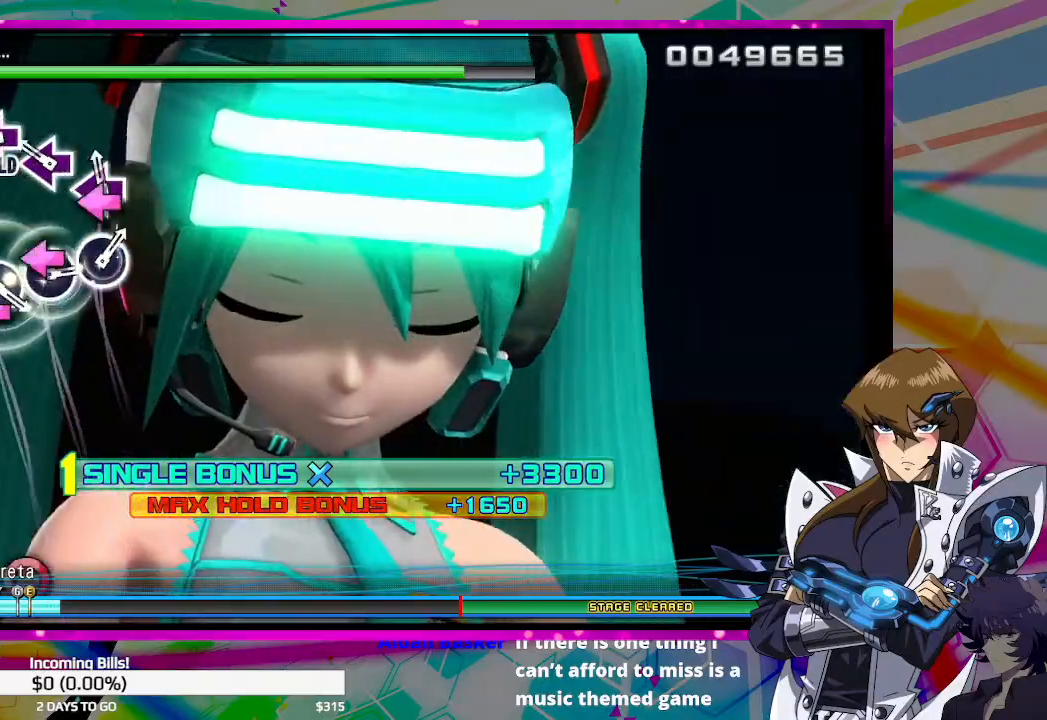
{"buttons": ["DPAD_LEFT"], "left_stick": "center", "right_stick": "center", "events": [[33, "SQUARE", "down"], [133, "SQUARE", "up"], [233, "SQUARE", "down"], [300, "SQUARE", "up"], [467, "DPAD_LEFT", "down"]]}
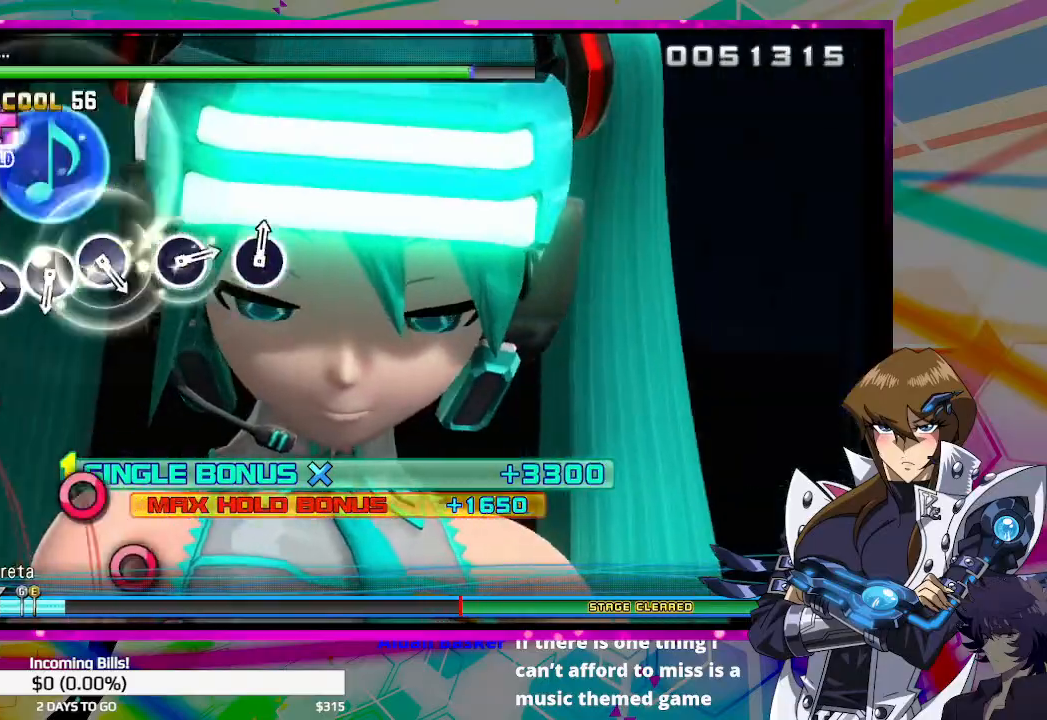
{"buttons": ["DPAD_LEFT"], "left_stick": "center", "right_stick": "center", "events": [[300, "CIRCLE", "down"], [400, "CIRCLE", "up"]]}
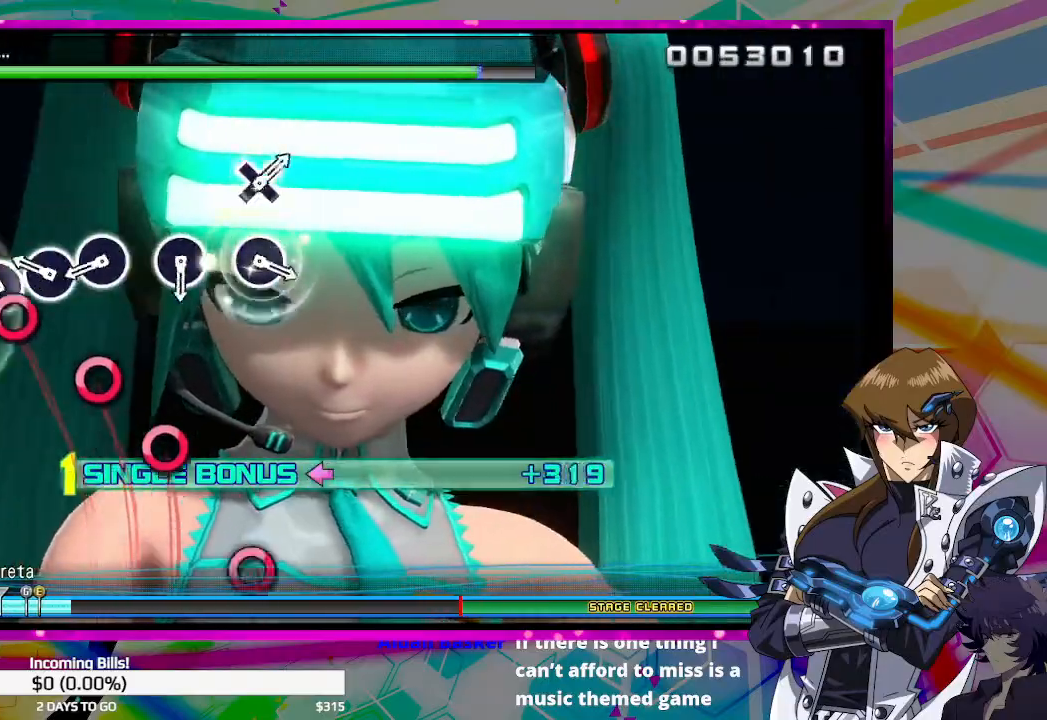
{"buttons": ["CIRCLE", "DPAD_LEFT"], "left_stick": "center", "right_stick": "center", "events": [[67, "CIRCLE", "down"], [167, "CIRCLE", "up"], [267, "CIRCLE", "down"], [367, "CIRCLE", "up"], [467, "CIRCLE", "down"]]}
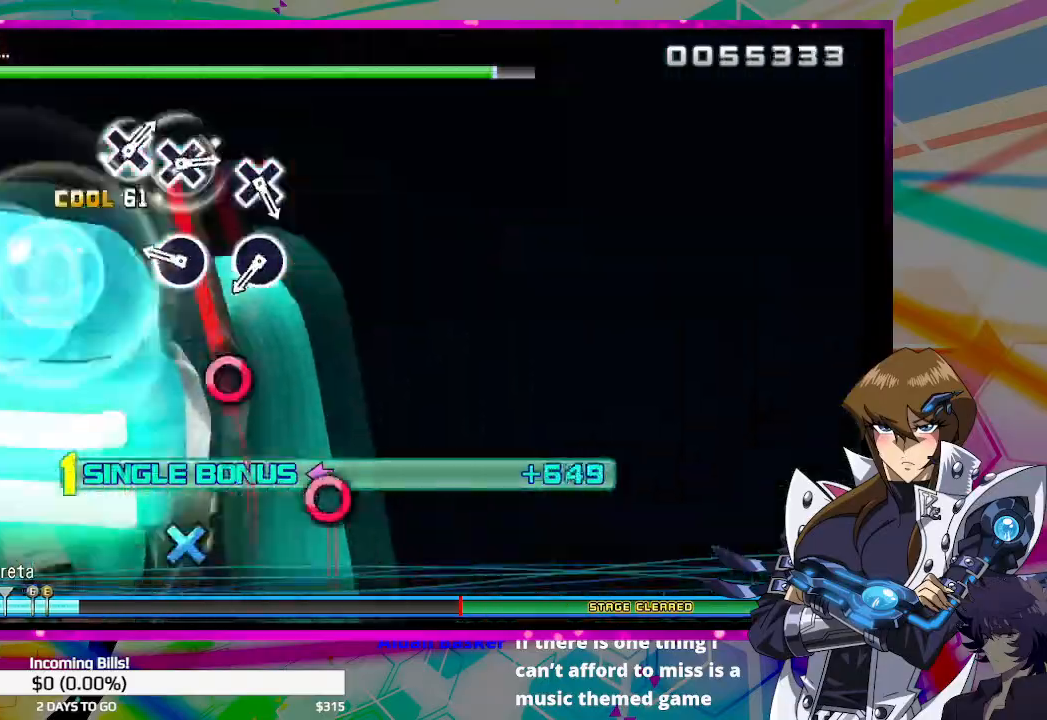
{"buttons": ["DPAD_LEFT"], "left_stick": "center", "right_stick": "center", "events": [[67, "CIRCLE", "up"], [267, "CIRCLE", "down"], [367, "CIRCLE", "up"]]}
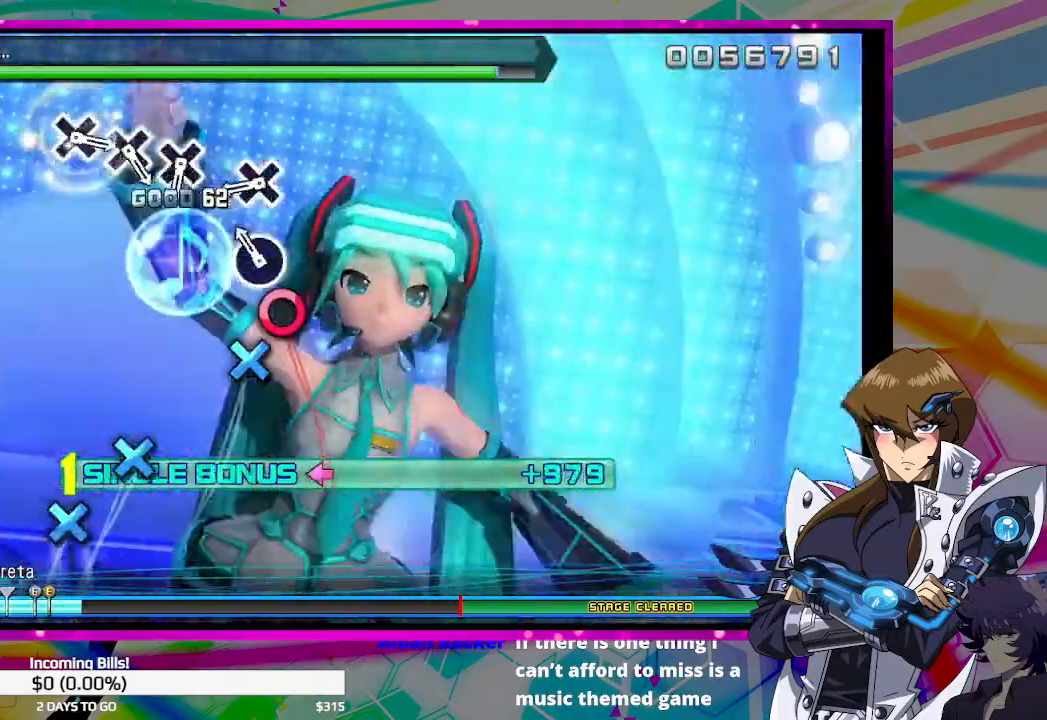
{"buttons": ["DPAD_LEFT"], "left_stick": "center", "right_stick": "center", "events": [[100, "CIRCLE", "down"], [200, "CIRCLE", "up"], [400, "CROSS", "down"], [500, "CROSS", "up"]]}
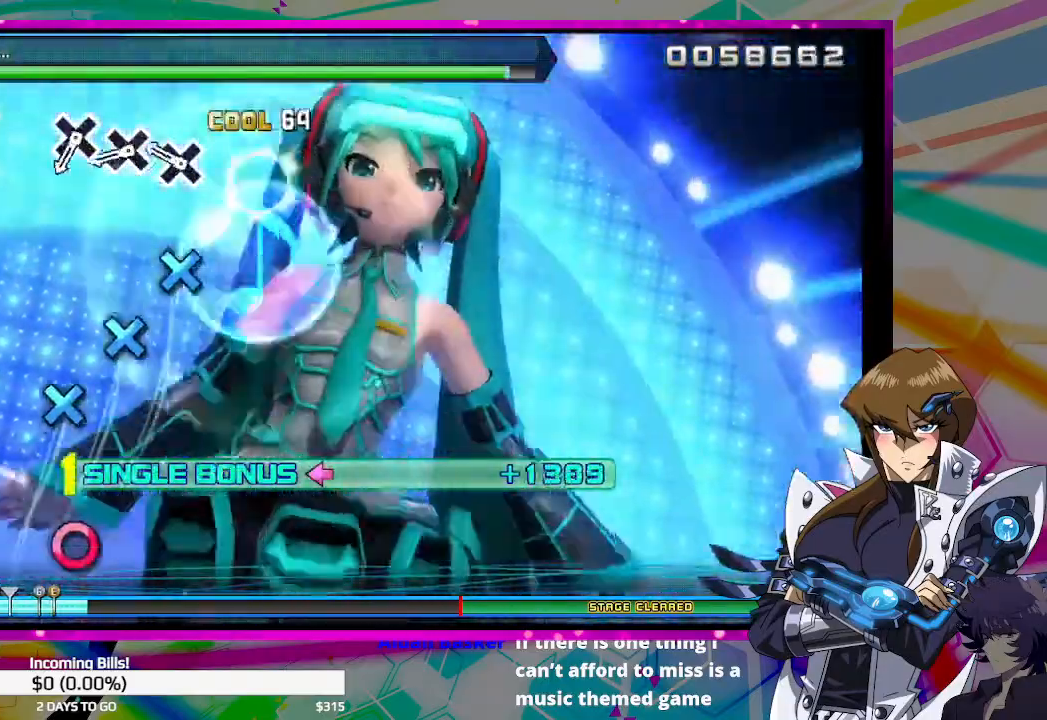
{"buttons": ["CROSS", "DPAD_LEFT"], "left_stick": "center", "right_stick": "center", "events": [[267, "CROSS", "down"], [367, "CROSS", "up"], [467, "CROSS", "down"]]}
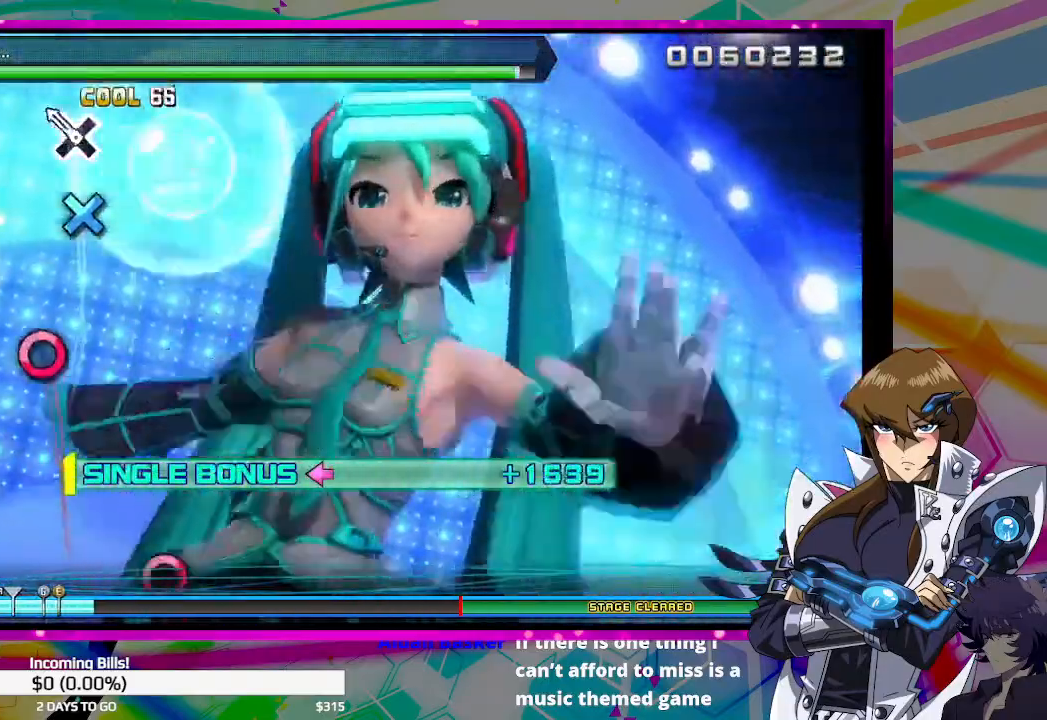
{"buttons": ["DPAD_LEFT"], "left_stick": "center", "right_stick": "center", "events": [[67, "CROSS", "up"], [167, "CROSS", "down"], [267, "CROSS", "up"]]}
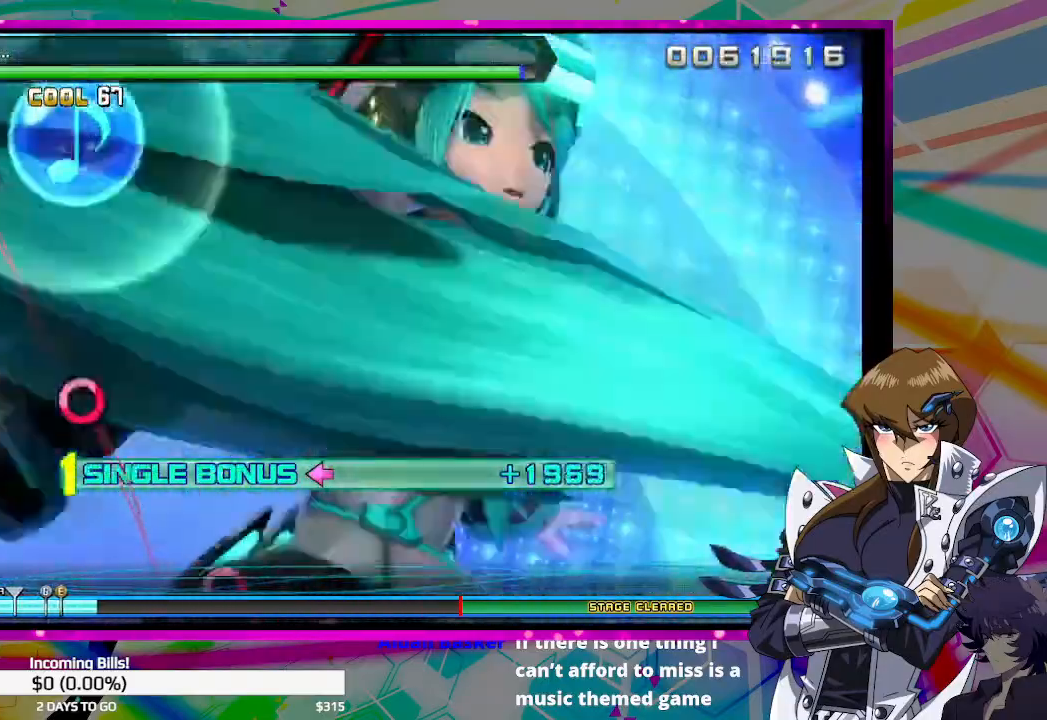
{"buttons": ["DPAD_LEFT"], "left_stick": "center", "right_stick": "center", "events": [[100, "CIRCLE", "down"], [200, "CIRCLE", "up"]]}
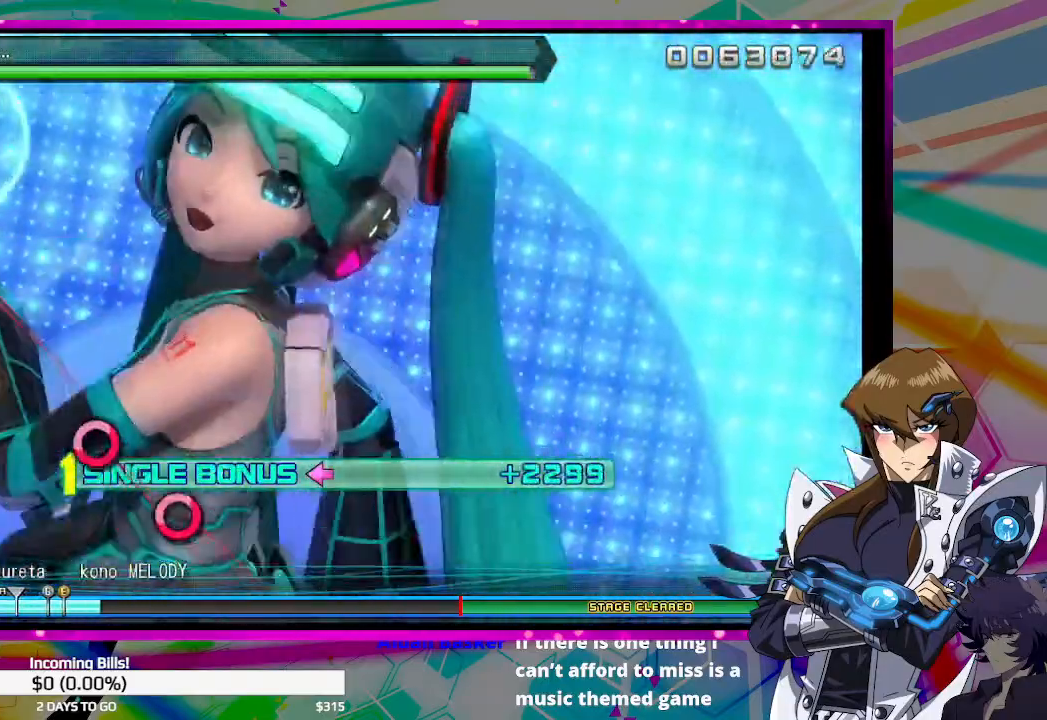
{"buttons": ["CIRCLE", "DPAD_LEFT"], "left_stick": "center", "right_stick": "center", "events": [[33, "CIRCLE", "down"], [133, "CIRCLE", "up"], [433, "CIRCLE", "down"]]}
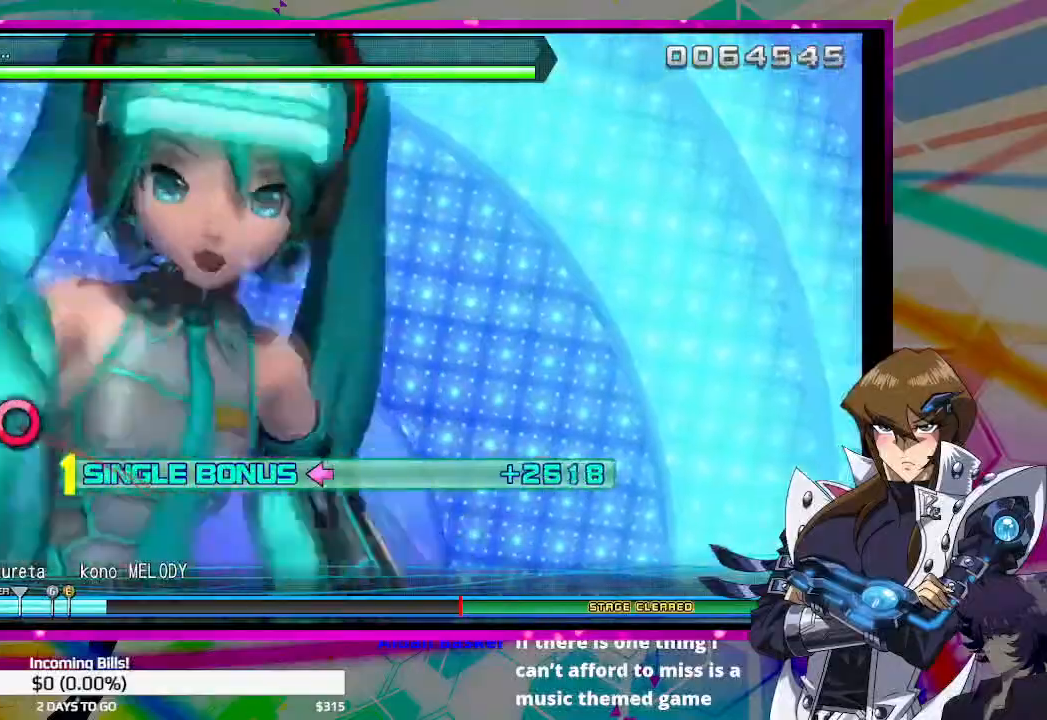
{"buttons": ["DPAD_LEFT"], "left_stick": "center", "right_stick": "center", "events": [[33, "CIRCLE", "up"], [133, "CIRCLE", "down"], [233, "CIRCLE", "up"]]}
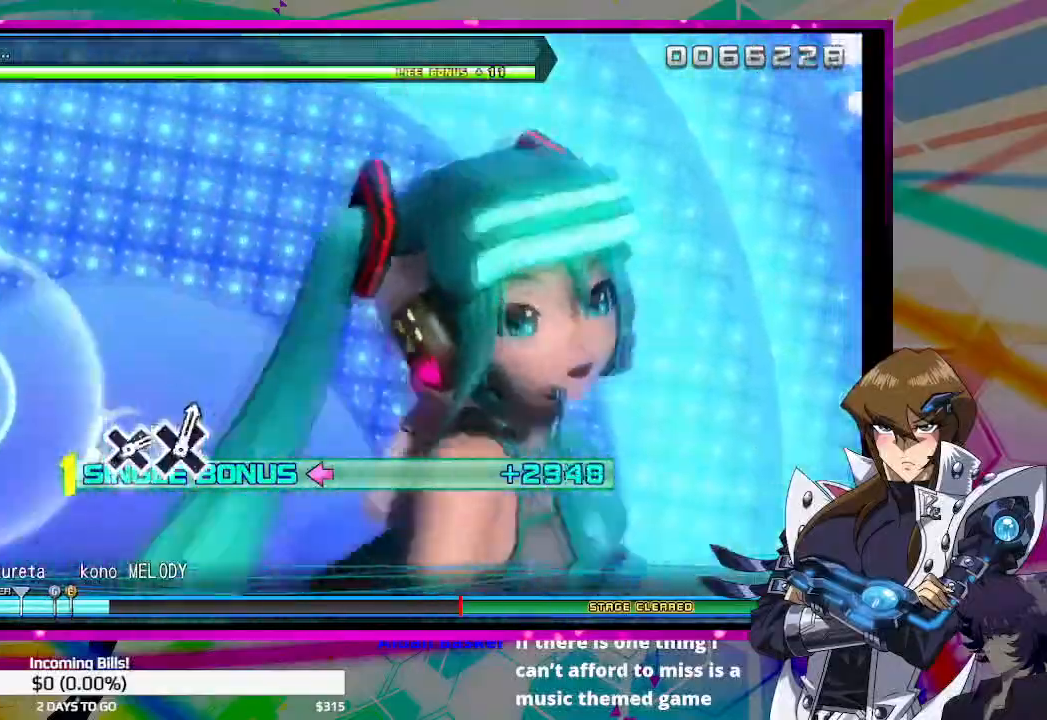
{"buttons": ["DPAD_LEFT"], "left_stick": "center", "right_stick": "center", "events": []}
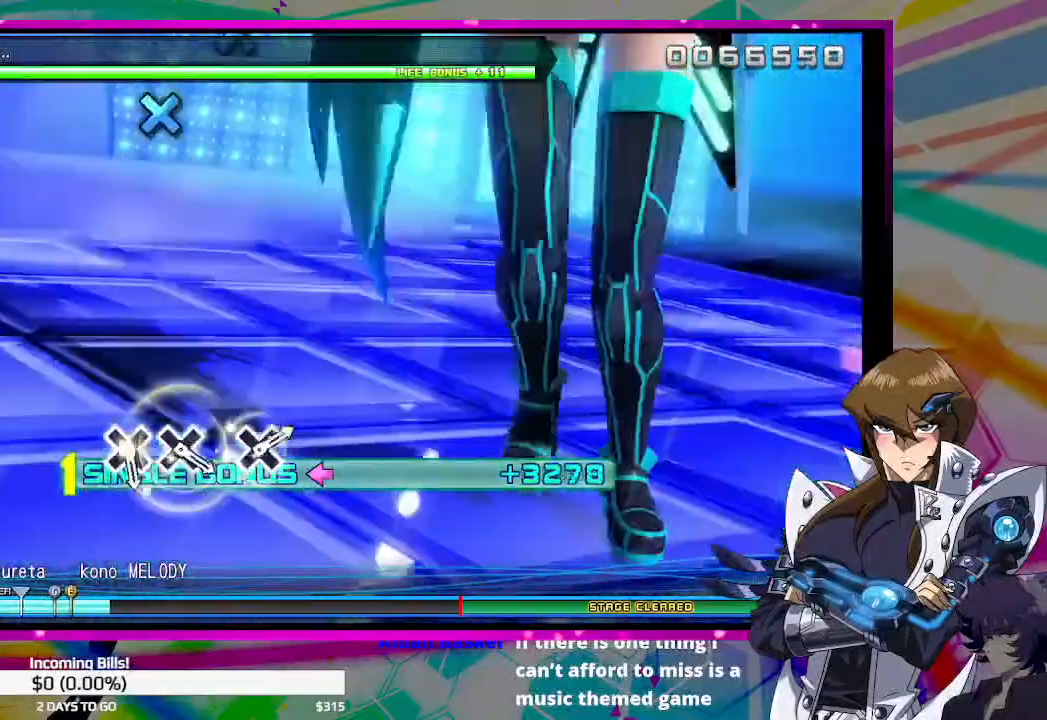
{"buttons": ["DPAD_LEFT"], "left_stick": "center", "right_stick": "center", "events": []}
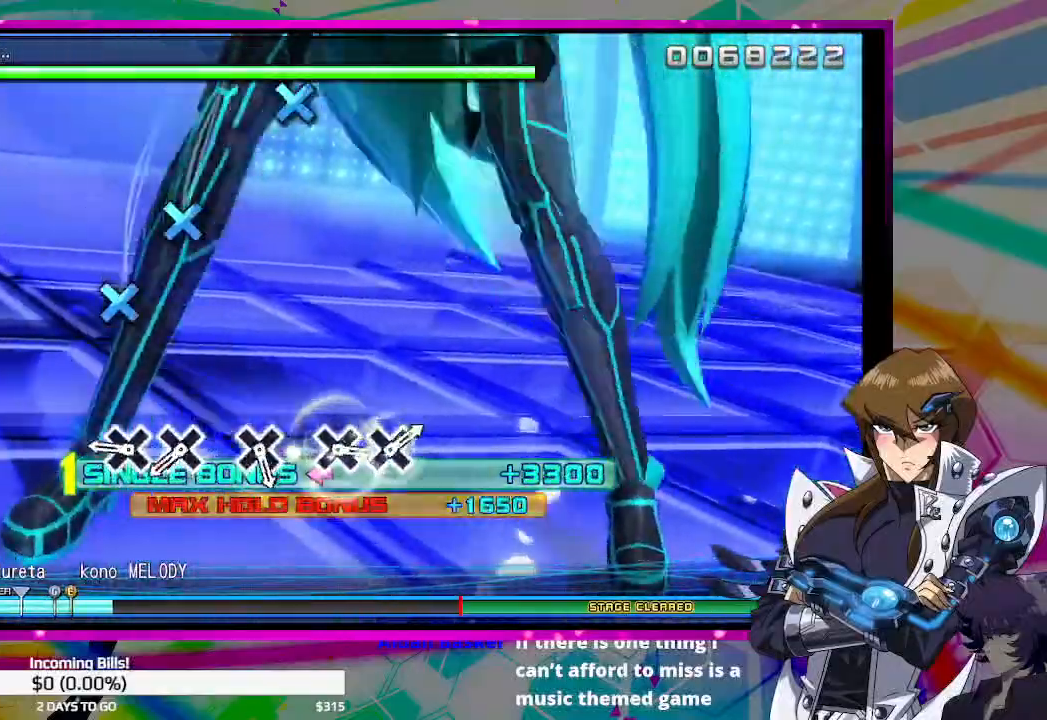
{"buttons": ["DPAD_LEFT"], "left_stick": "center", "right_stick": "center", "events": [[367, "CROSS", "down"], [467, "CROSS", "up"]]}
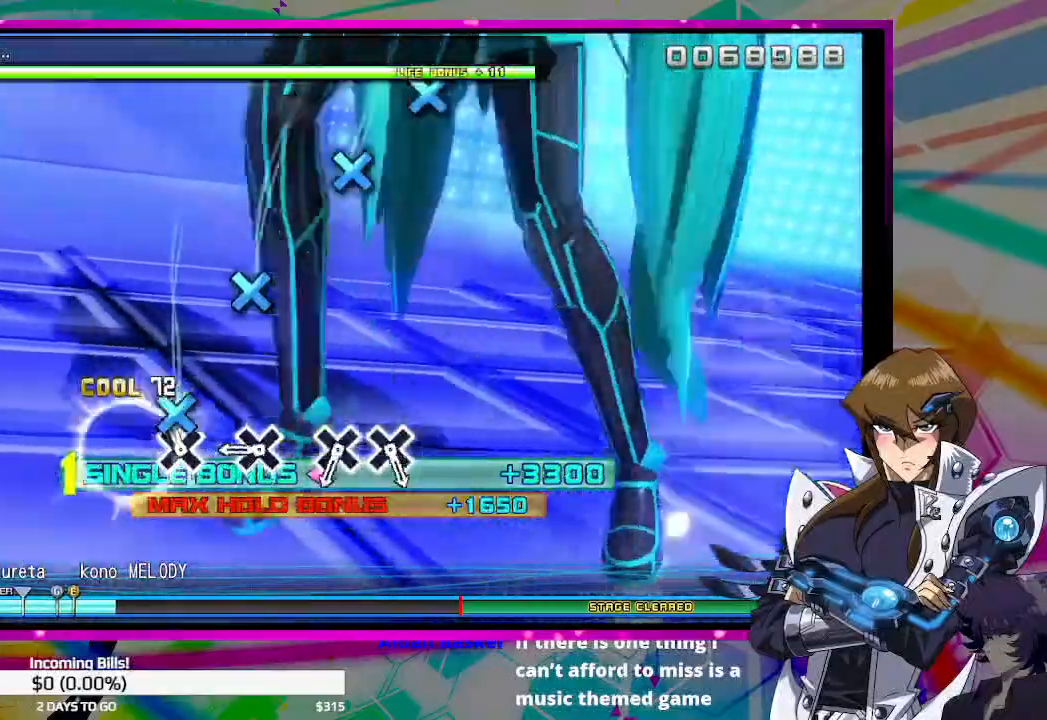
{"buttons": ["DPAD_LEFT"], "left_stick": "center", "right_stick": "center", "events": [[67, "CROSS", "down"], [167, "CROSS", "up"], [367, "CROSS", "down"], [467, "CROSS", "up"]]}
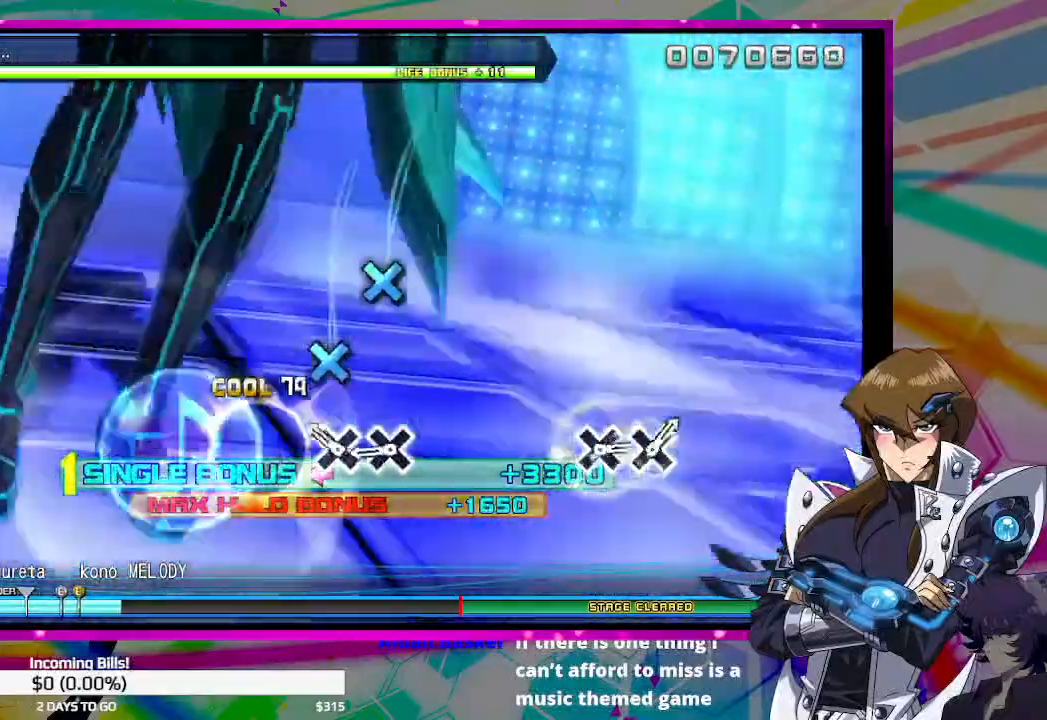
{"buttons": ["DPAD_LEFT"], "left_stick": "center", "right_stick": "center", "events": [[200, "CROSS", "down"], [300, "CROSS", "up"], [400, "CROSS", "down"], [467, "CROSS", "up"]]}
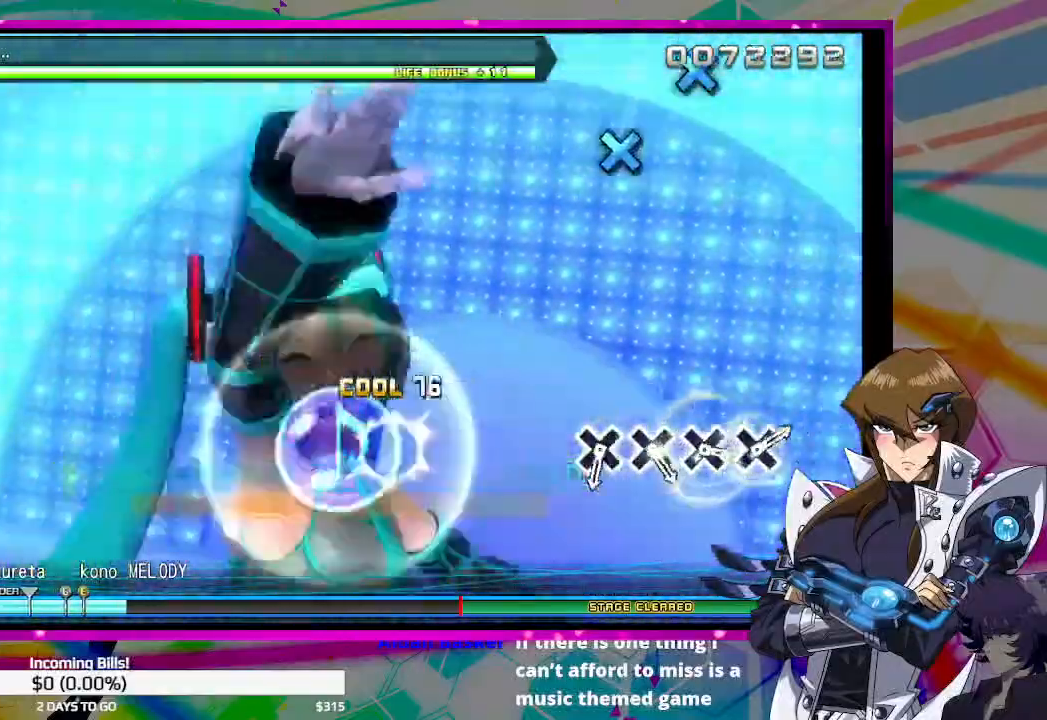
{"buttons": ["DPAD_LEFT"], "left_stick": "center", "right_stick": "center", "events": []}
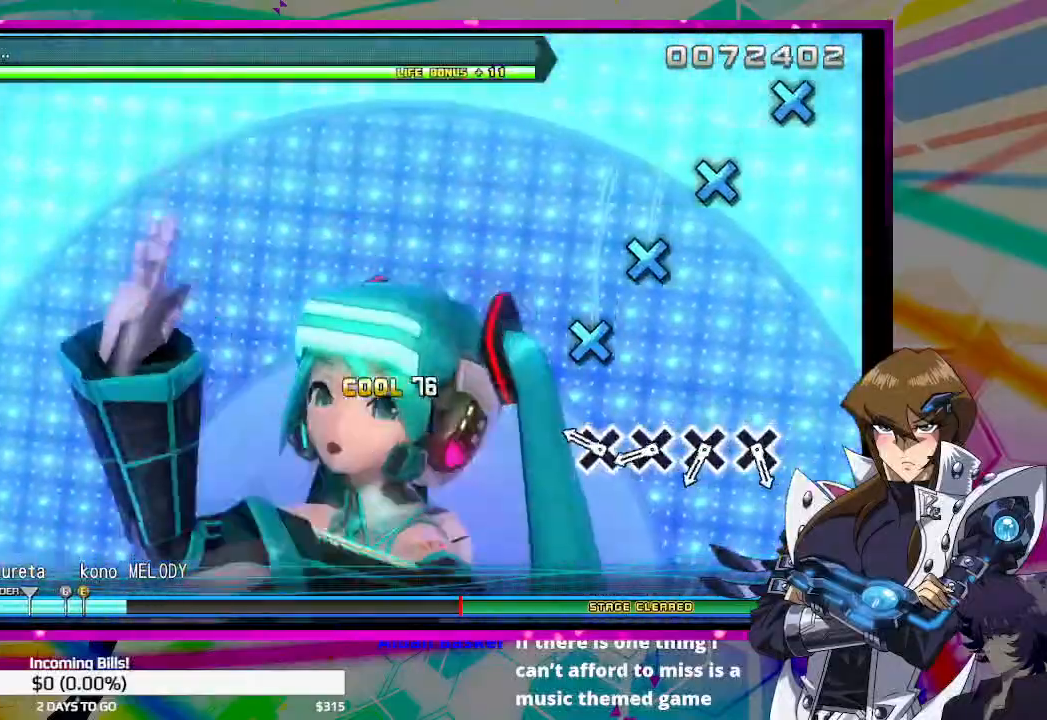
{"buttons": ["CROSS", "DPAD_LEFT"], "left_stick": "center", "right_stick": "center", "events": [[267, "CROSS", "down"], [367, "CROSS", "up"], [467, "CROSS", "down"]]}
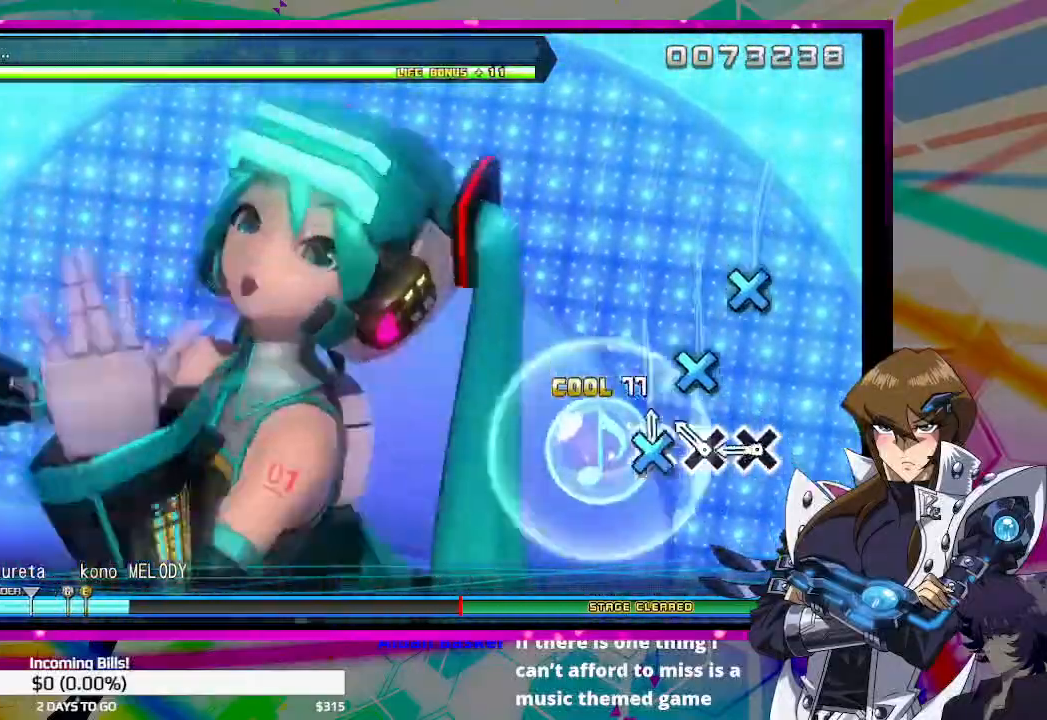
{"buttons": ["DPAD_LEFT"], "left_stick": "center", "right_stick": "center", "events": [[67, "CROSS", "up"], [200, "CROSS", "down"], [267, "CROSS", "up"], [400, "CROSS", "down"], [467, "CROSS", "up"]]}